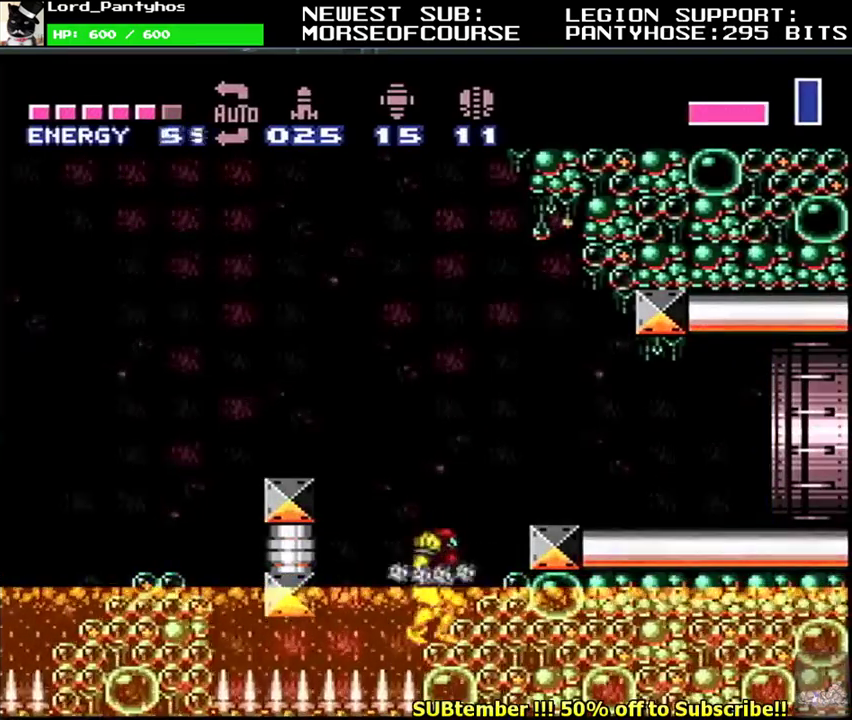
Gameplay with a controller (Nintendo layout); each line is a JSON object with the inputs held at the frame after it. "events" lists button and stick changes between this image and that frame as [ms after this image, input, new state], when the widget could be followed in between. Not read: L3 R3.
{"buttons": [], "events": [[133, "B", "up"], [283, "DPAD_RIGHT", "down"], [383, "DPAD_RIGHT", "up"]]}
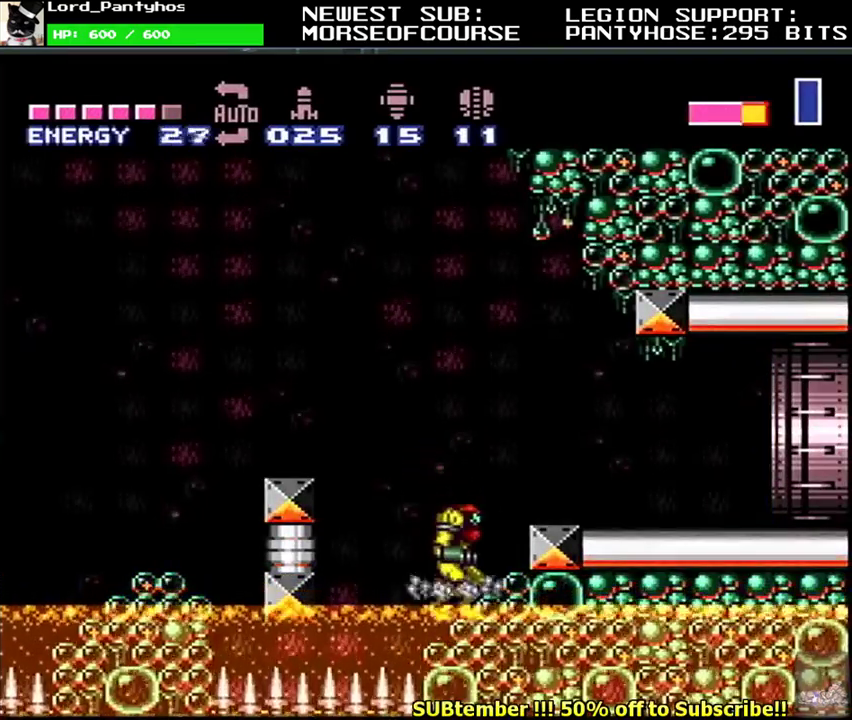
{"buttons": [], "events": []}
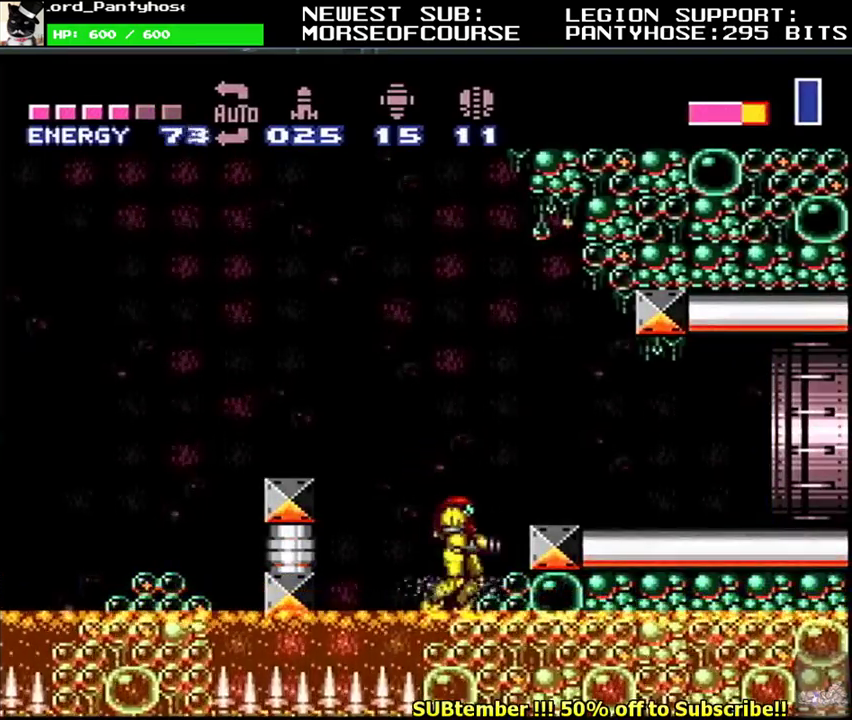
{"buttons": [], "events": [[17, "DPAD_LEFT", "down"], [133, "DPAD_LEFT", "up"], [233, "DPAD_RIGHT", "down"], [383, "DPAD_RIGHT", "up"]]}
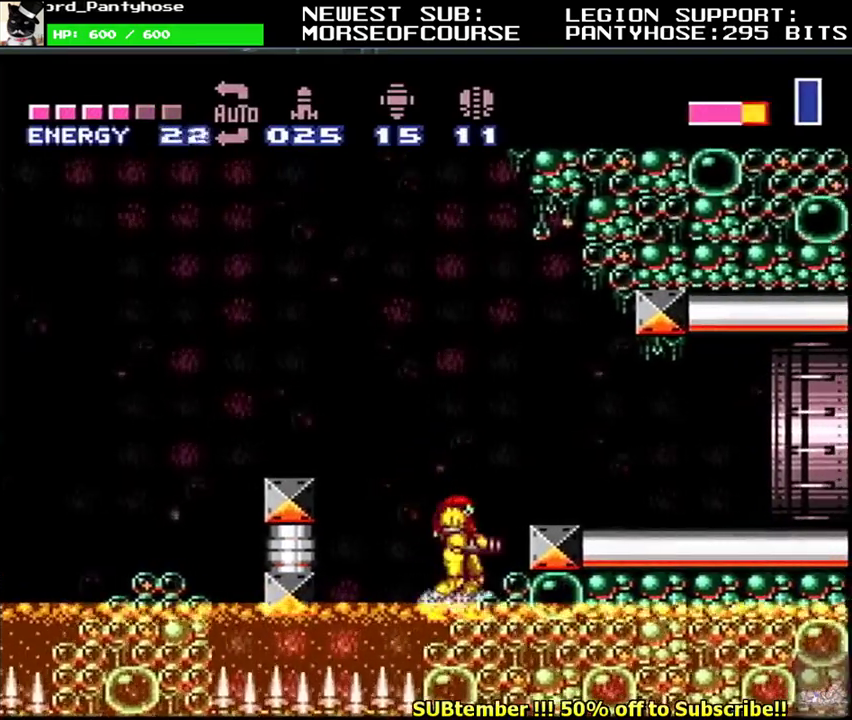
{"buttons": [], "events": []}
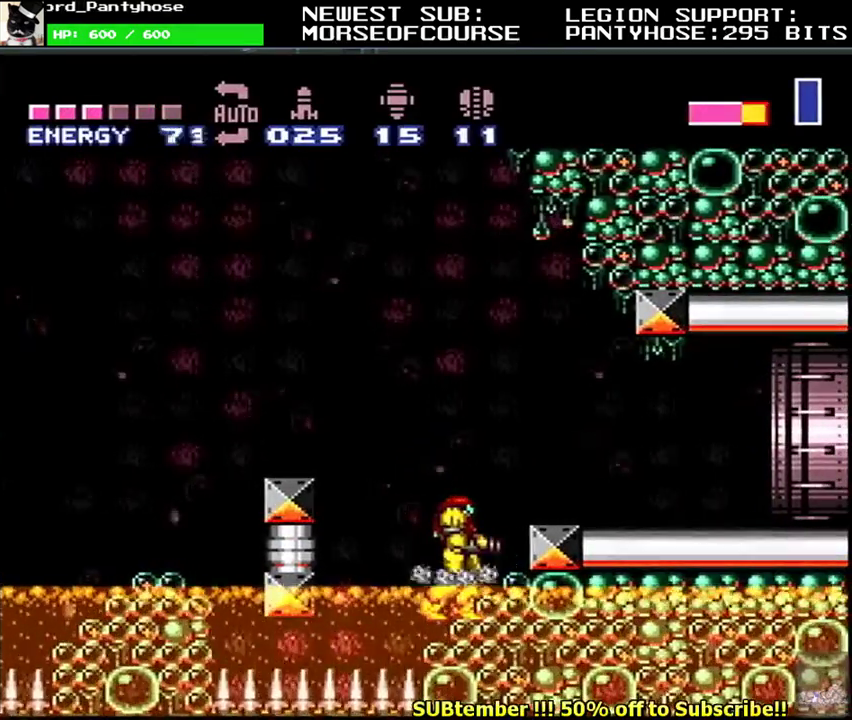
{"buttons": [], "events": []}
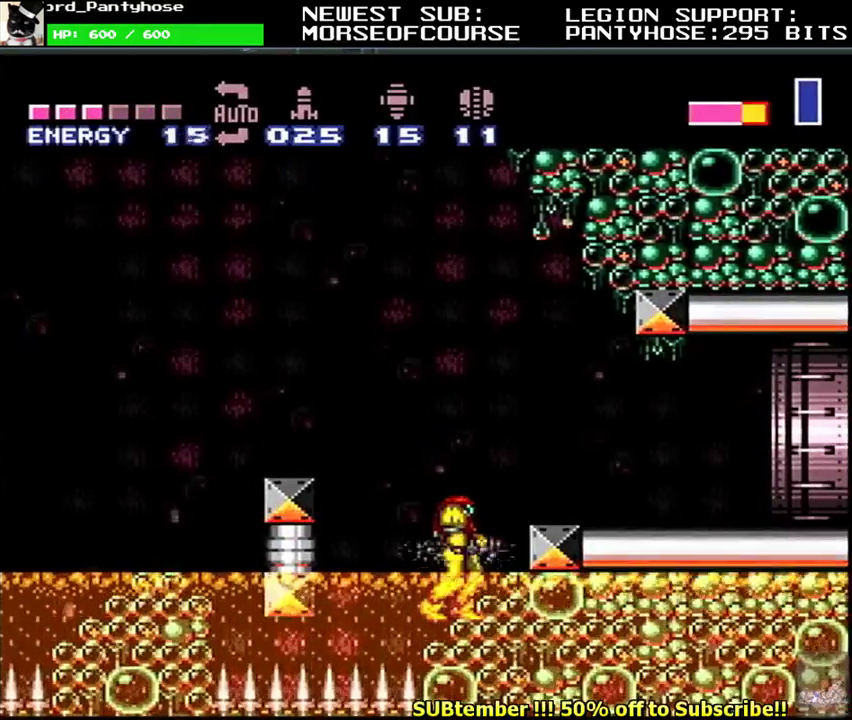
{"buttons": [], "events": []}
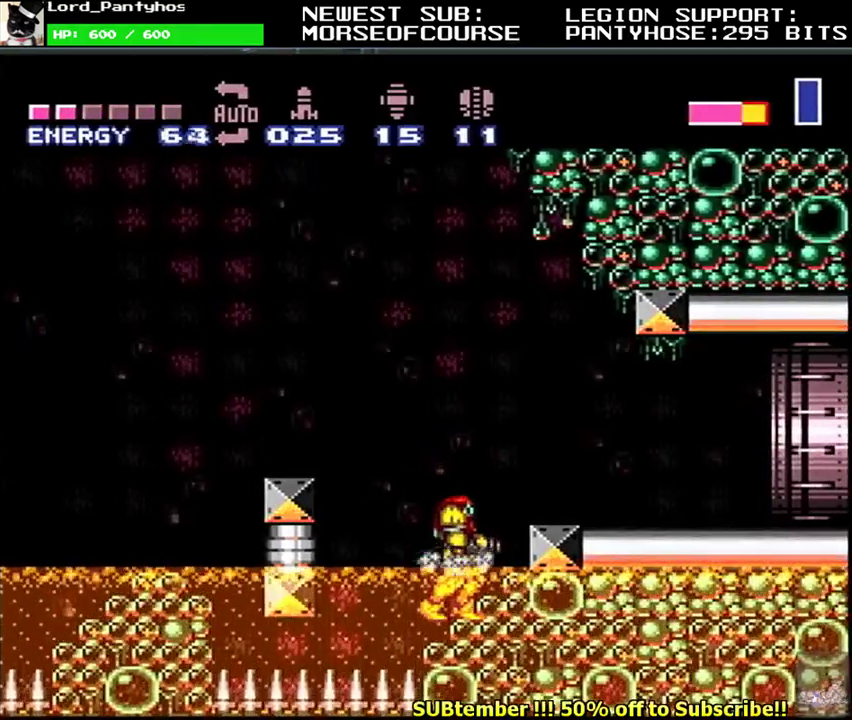
{"buttons": [], "events": []}
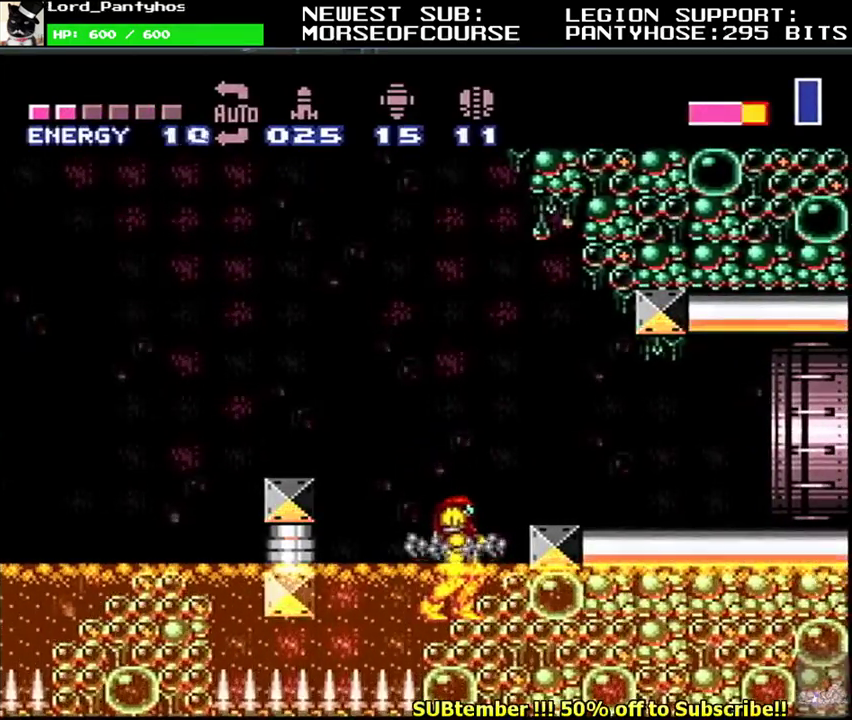
{"buttons": ["B"], "events": [[383, "B", "down"]]}
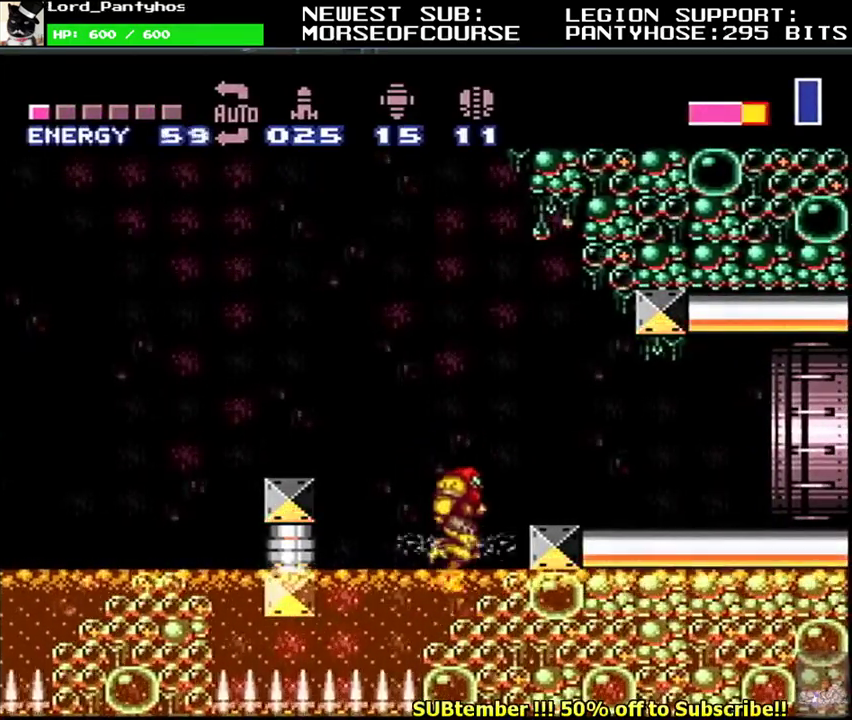
{"buttons": ["DPAD_RIGHT"], "events": [[300, "DPAD_RIGHT", "down"], [383, "B", "up"]]}
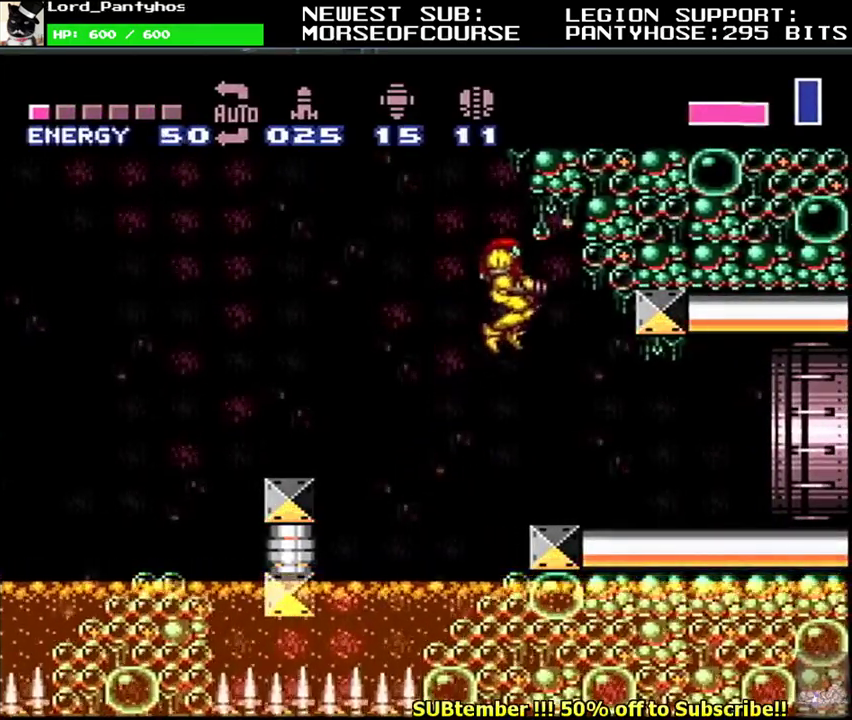
{"buttons": [], "events": [[117, "DPAD_RIGHT", "up"]]}
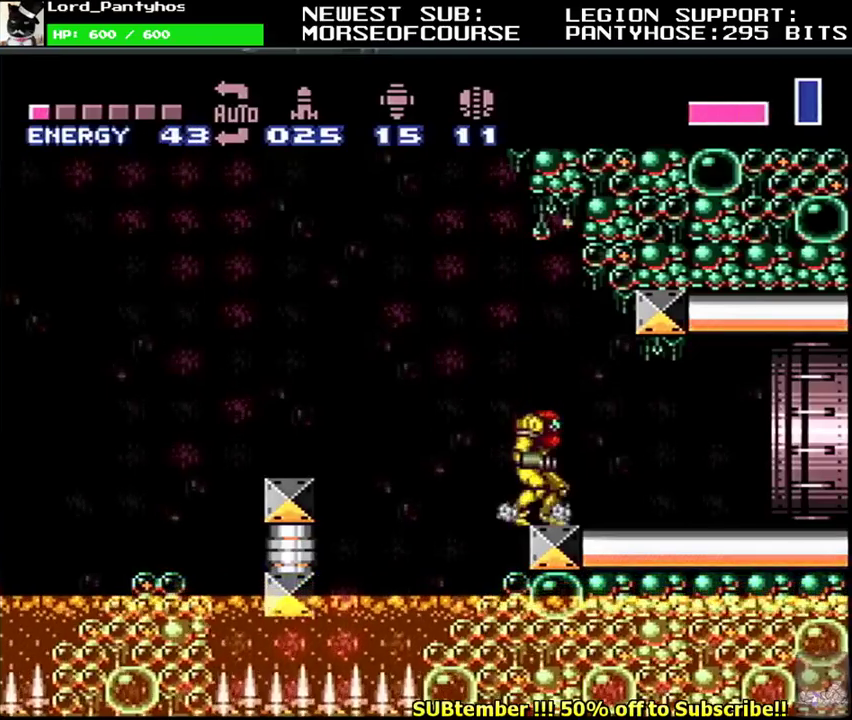
{"buttons": ["B", "L1", "DPAD_RIGHT"], "events": [[17, "L1", "down"], [33, "DPAD_RIGHT", "down"], [433, "B", "down"]]}
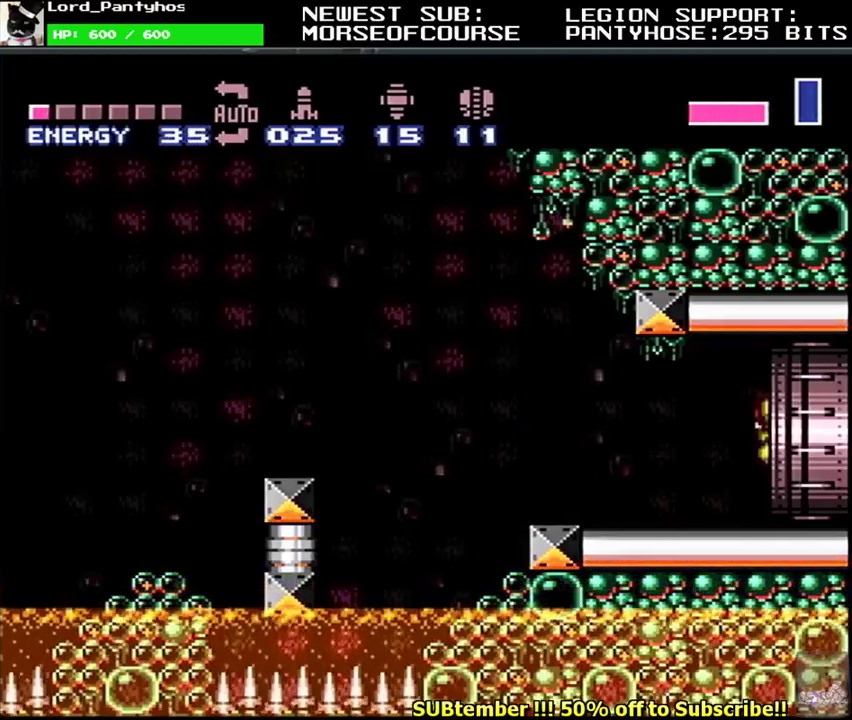
{"buttons": ["B", "L1", "DPAD_RIGHT"], "events": []}
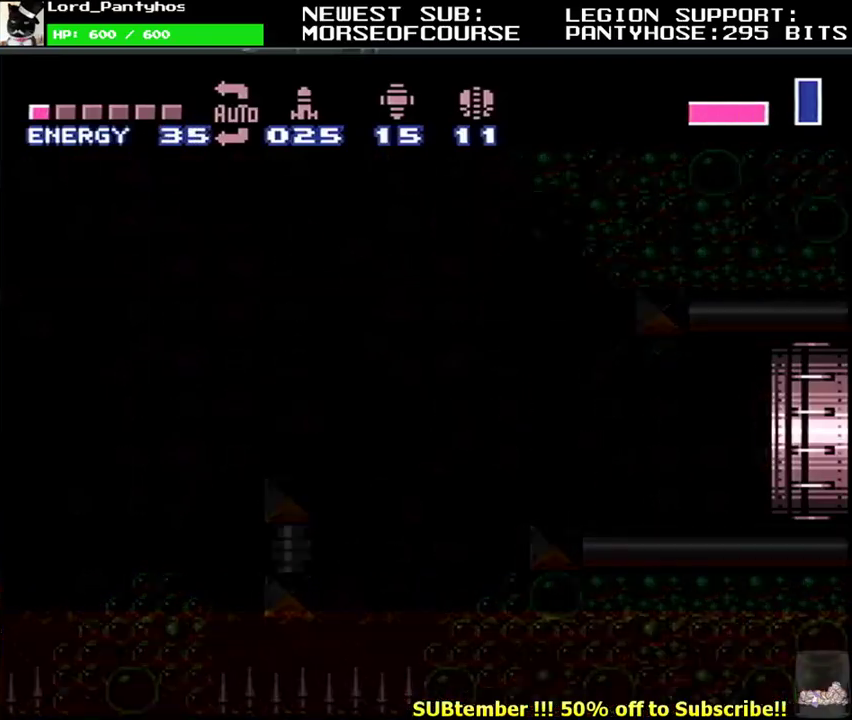
{"buttons": ["B", "L1", "DPAD_RIGHT"], "events": []}
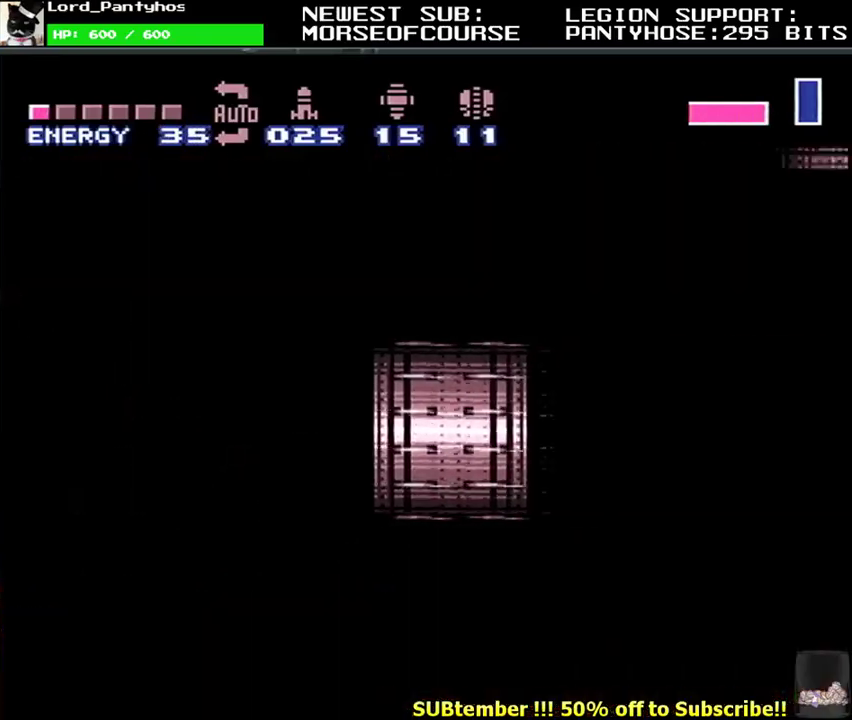
{"buttons": ["B", "L1", "DPAD_RIGHT"], "events": []}
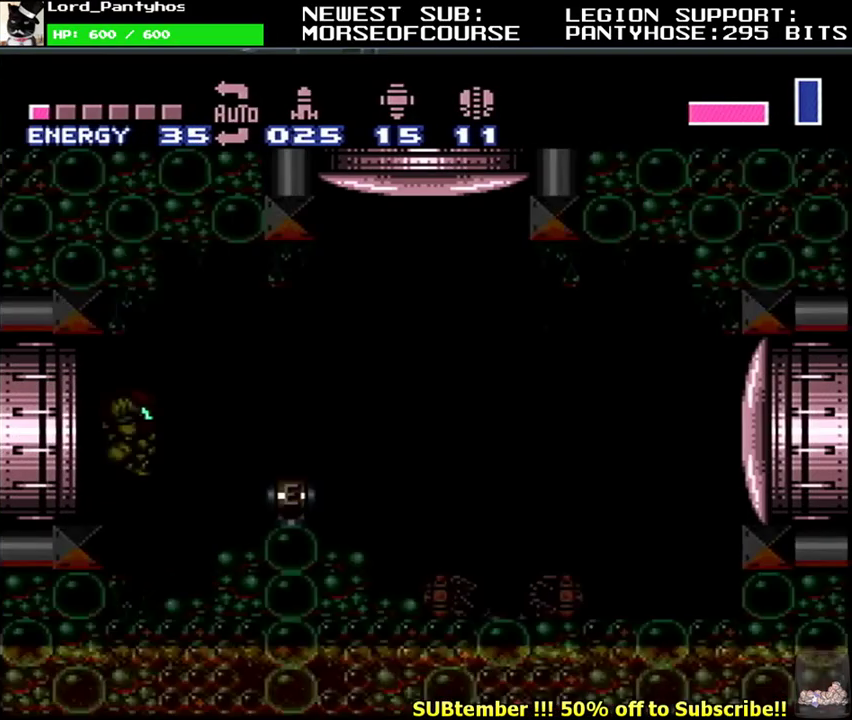
{"buttons": ["B", "L1"], "events": [[183, "DPAD_RIGHT", "up"], [400, "DPAD_DOWN", "down"], [467, "DPAD_DOWN", "up"]]}
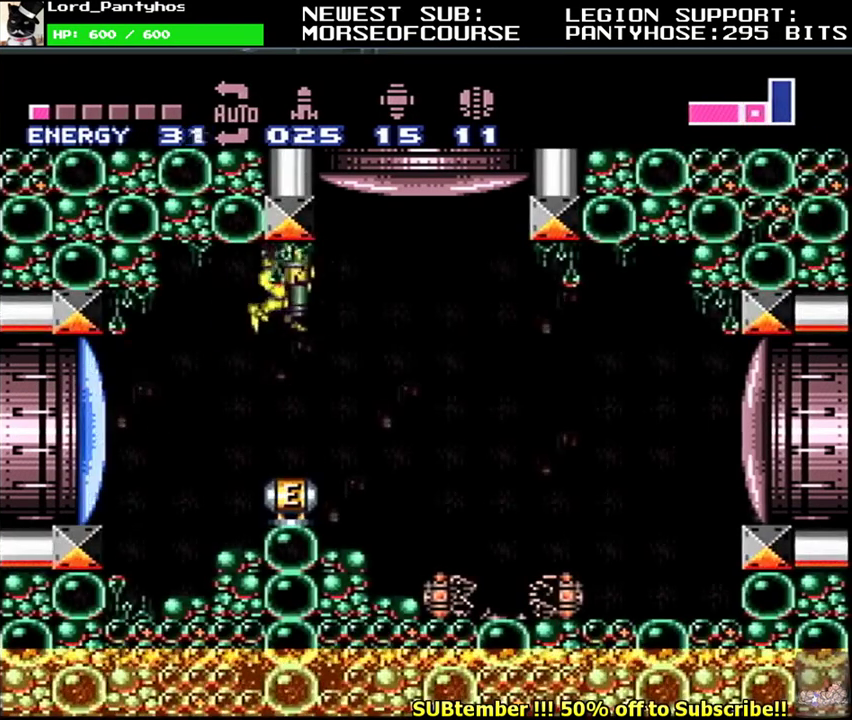
{"buttons": ["B", "L1"], "events": []}
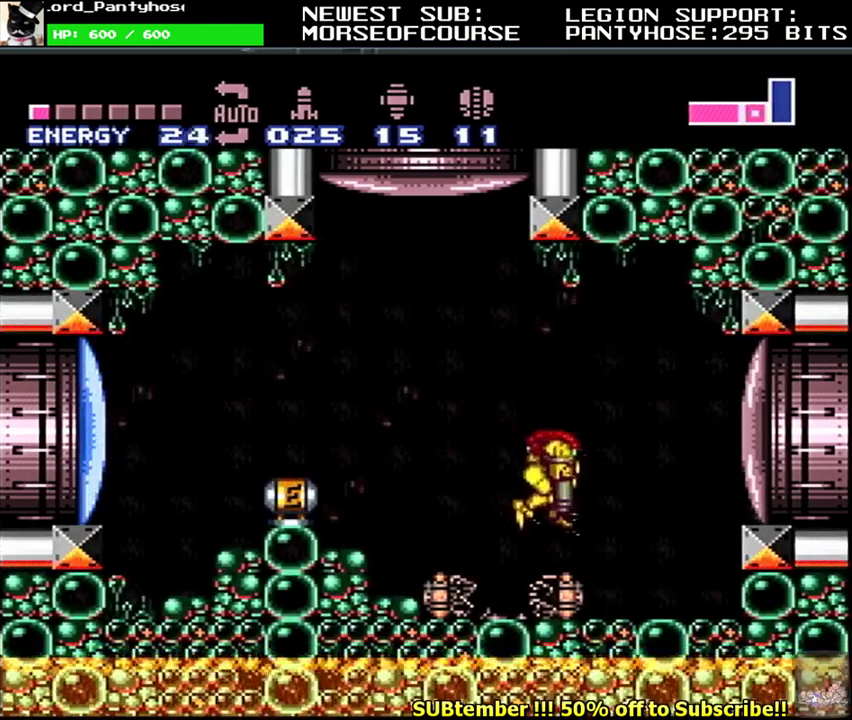
{"buttons": ["Y", "L1", "DPAD_LEFT"], "events": [[67, "DPAD_DOWN", "down"], [100, "DPAD_RIGHT", "down"], [133, "A", "down"], [233, "B", "up"], [317, "A", "up"], [350, "DPAD_DOWN", "up"], [367, "DPAD_RIGHT", "up"], [383, "Y", "down"], [450, "DPAD_LEFT", "down"]]}
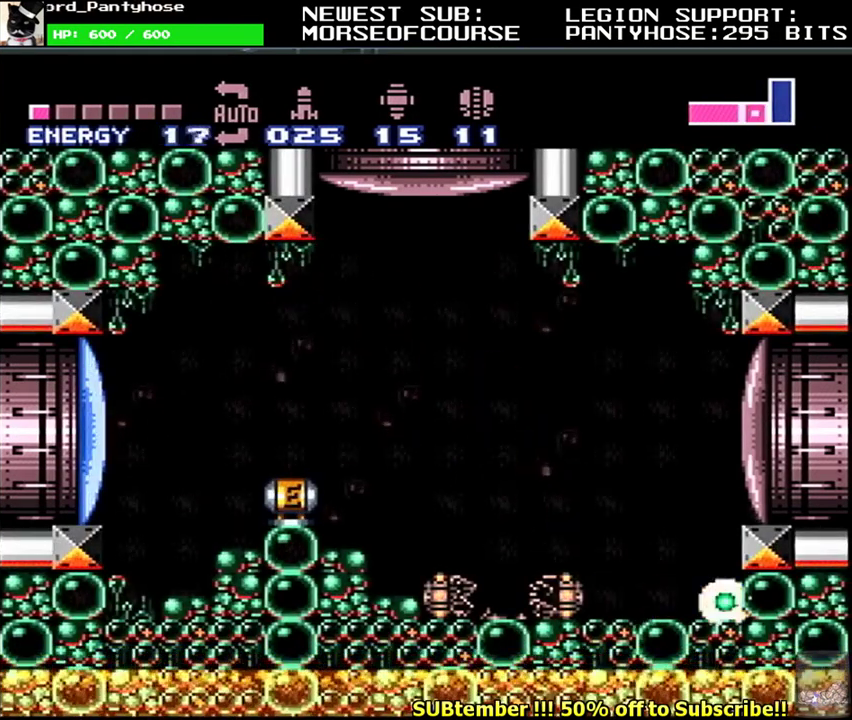
{"buttons": ["L1"], "events": [[17, "Y", "up"], [67, "DPAD_LEFT", "up"]]}
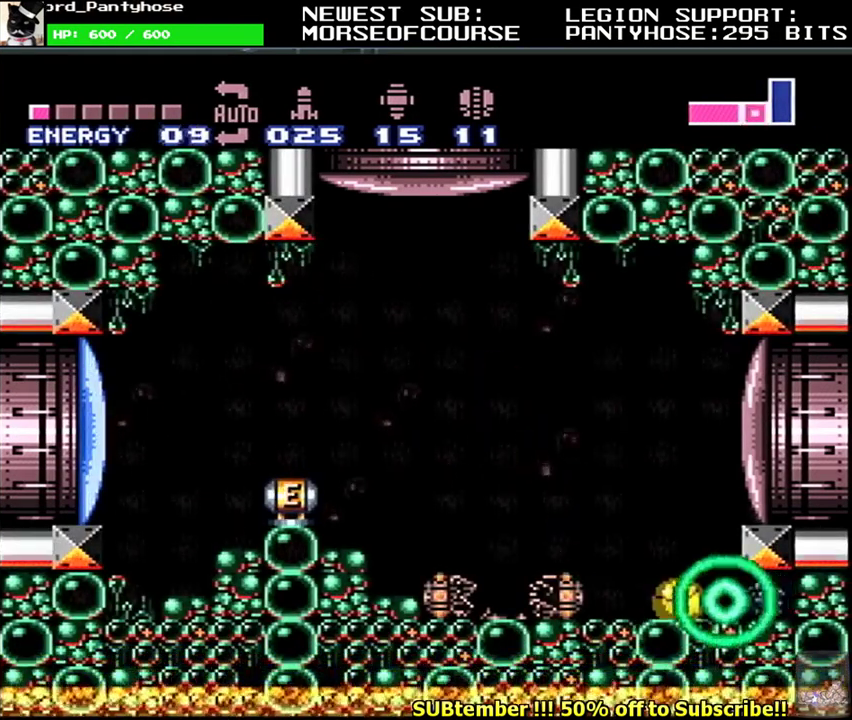
{"buttons": [], "events": [[50, "DPAD_RIGHT", "down"], [283, "X", "down"], [300, "DPAD_RIGHT", "up"], [300, "L1", "up"], [350, "X", "up"], [433, "X", "down"], [483, "X", "up"]]}
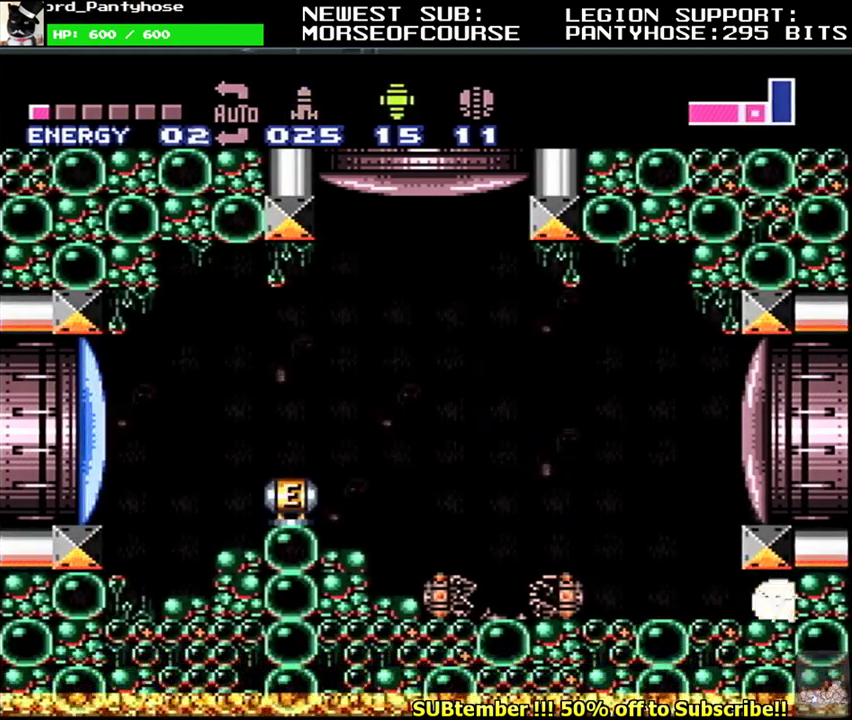
{"buttons": ["DPAD_RIGHT"], "events": [[67, "X", "down"], [150, "X", "up"], [400, "DPAD_RIGHT", "down"]]}
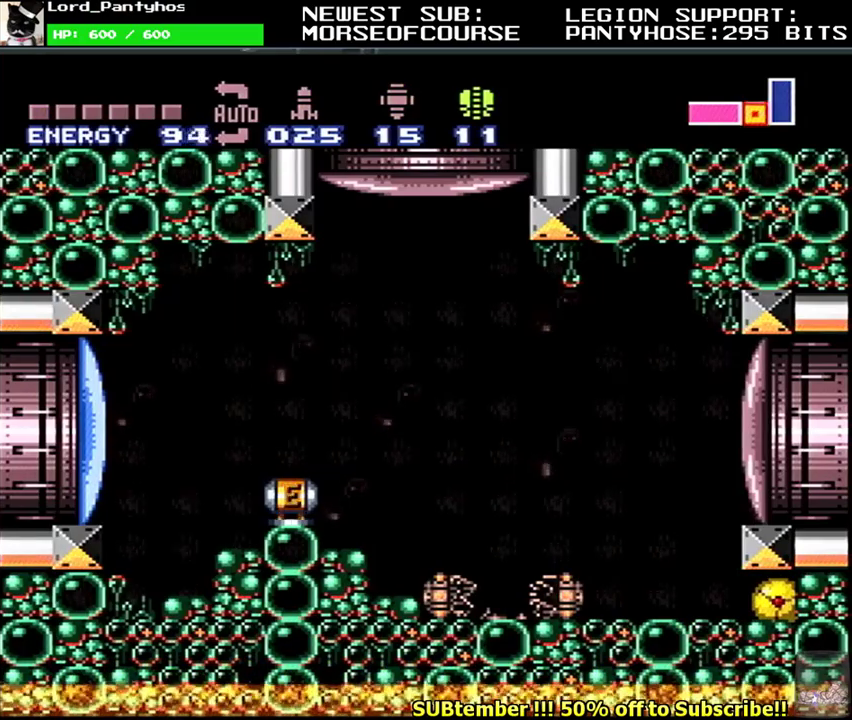
{"buttons": [], "events": [[33, "DPAD_RIGHT", "up"]]}
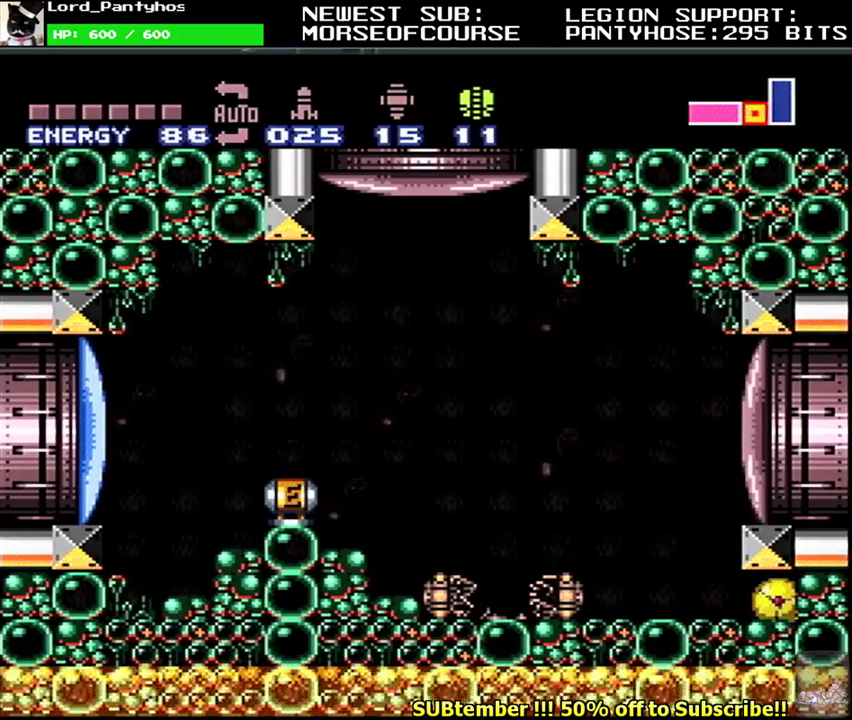
{"buttons": [], "events": []}
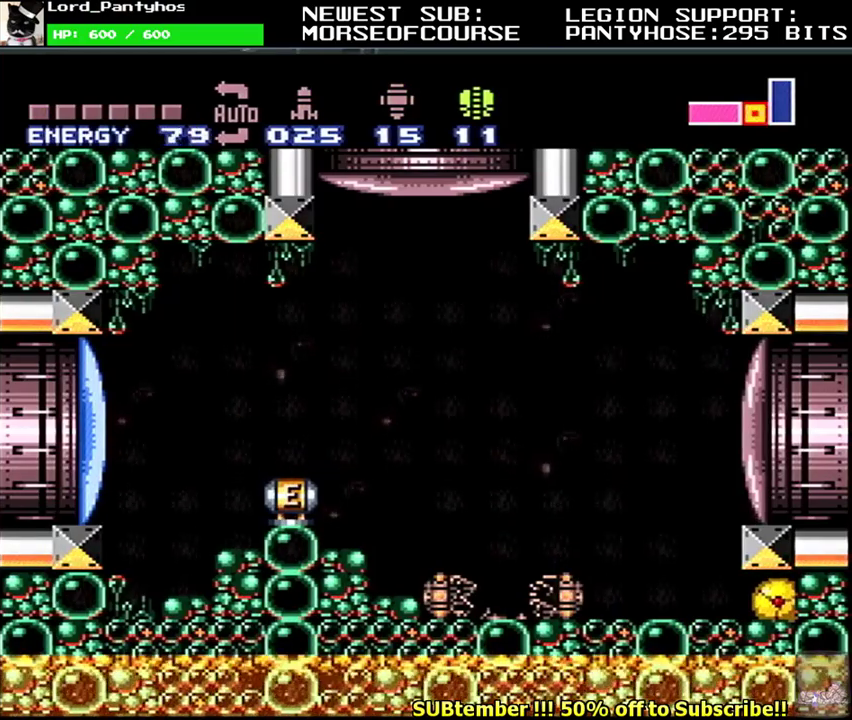
{"buttons": [], "events": []}
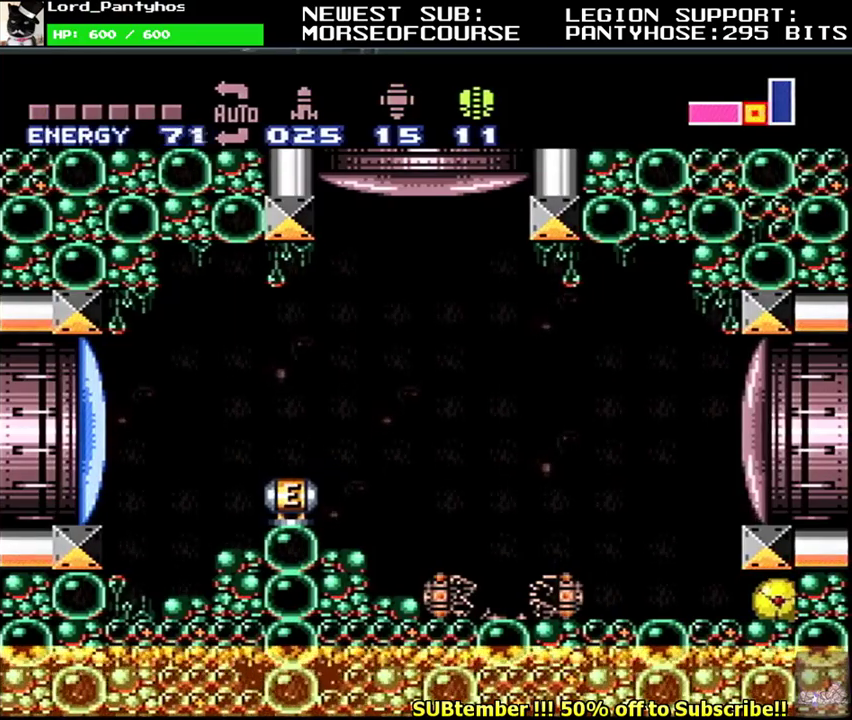
{"buttons": [], "events": []}
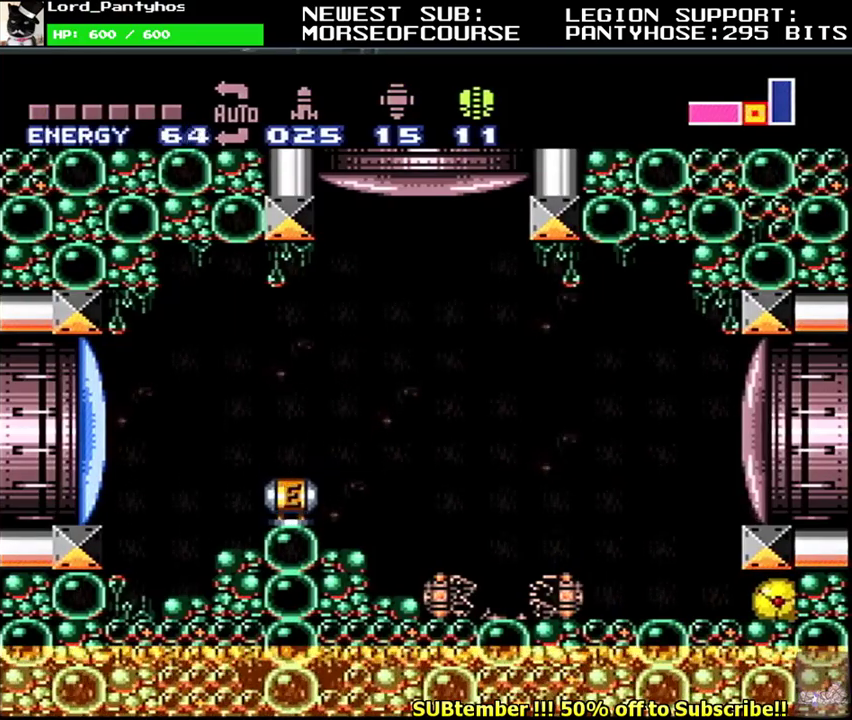
{"buttons": ["Y", "L1", "R1", "DPAD_DOWN"], "events": [[117, "L1", "down"], [117, "R1", "down"], [133, "DPAD_DOWN", "down"], [133, "Y", "down"]]}
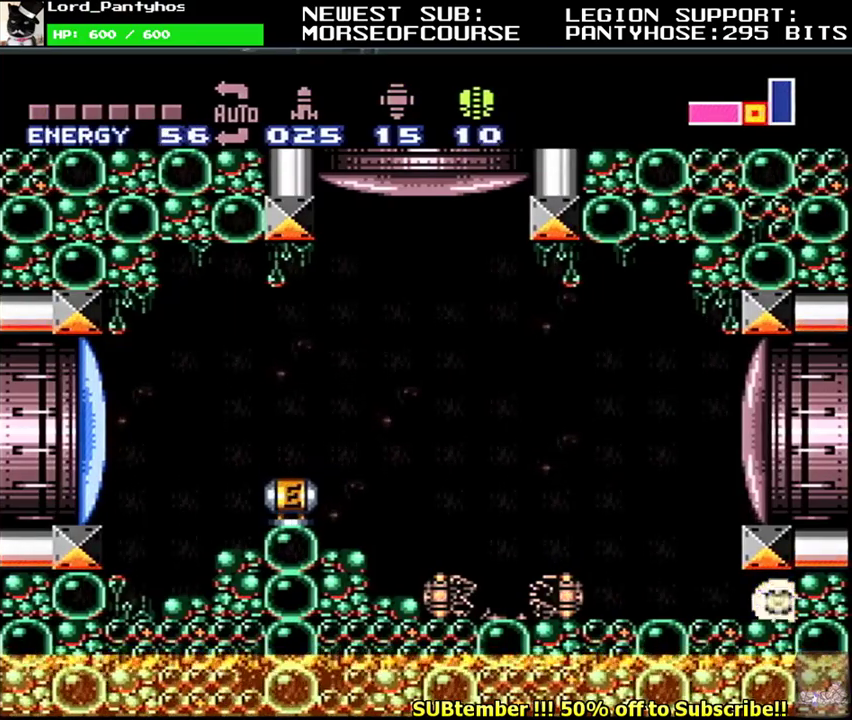
{"buttons": ["Y", "L1", "R1", "DPAD_DOWN"], "events": []}
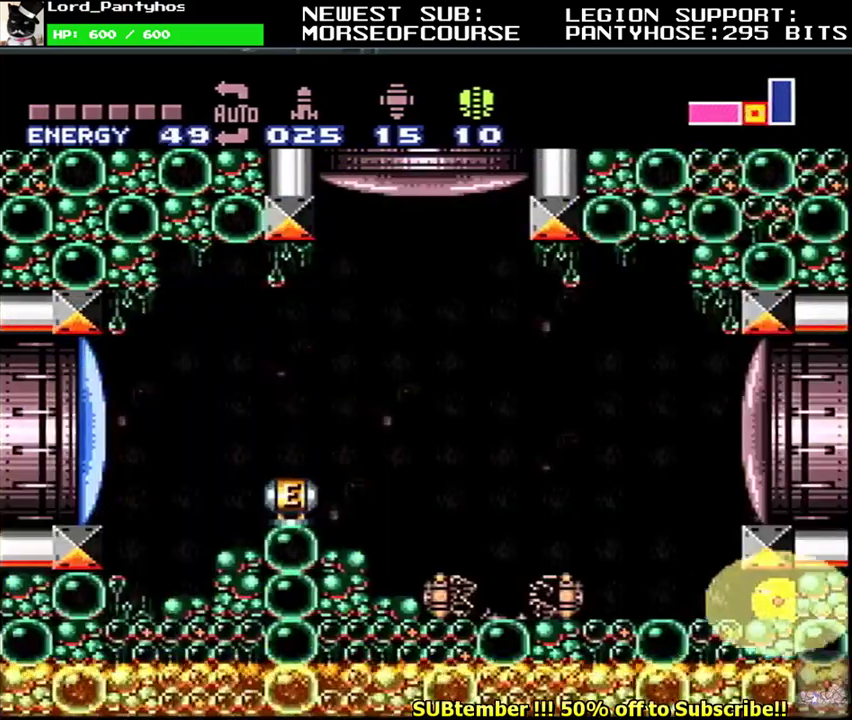
{"buttons": ["Y", "L1", "R1", "DPAD_DOWN"], "events": []}